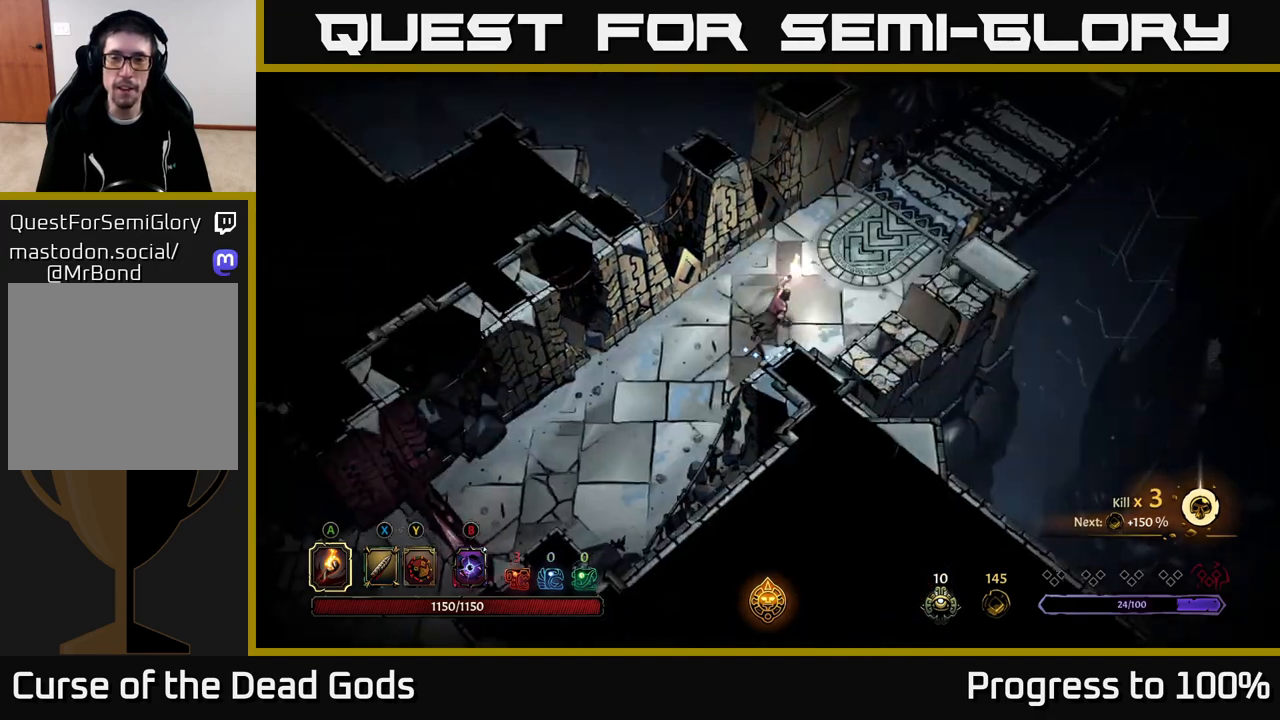
Gameplay with a controller (Xbox layout); each line is a JSON object with the inputs held at the frame after it. "events" lists button and stick changes between this image and that frame as [ms after this image, input, new state], when the widget could be followed in between.
{"buttons": [], "left_stick": "up-right", "right_stick": "center", "events": []}
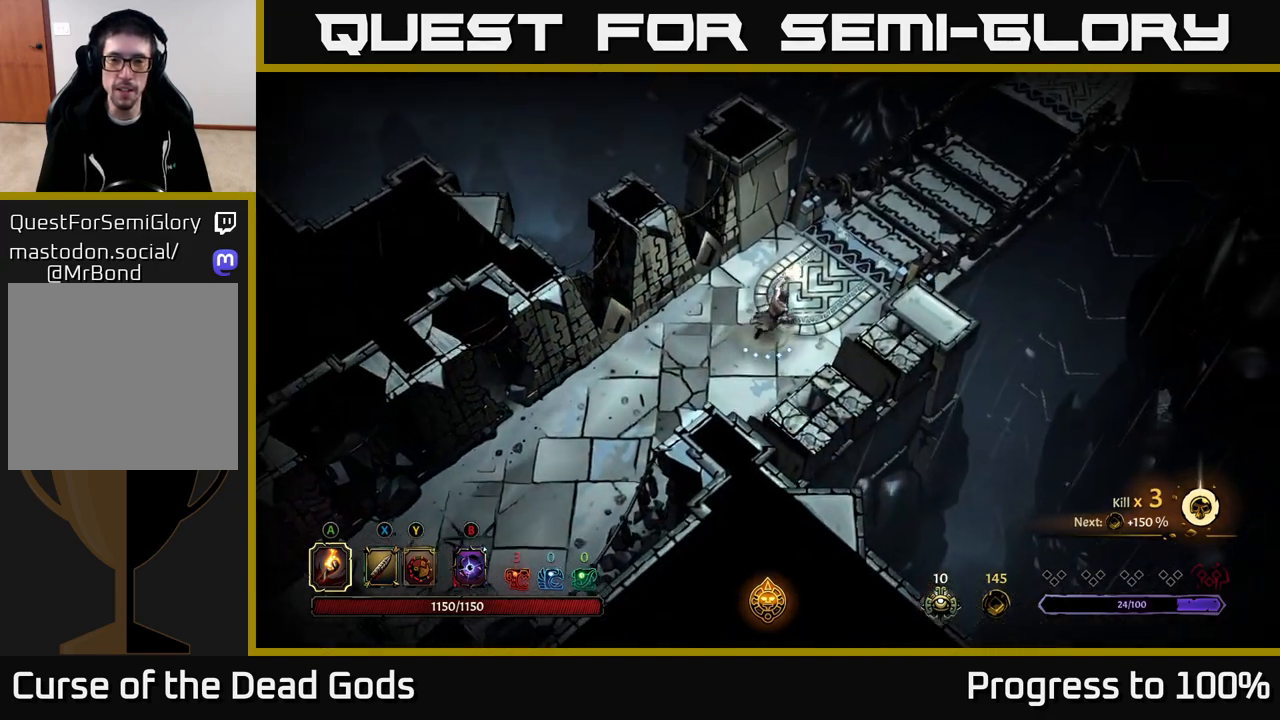
{"buttons": [], "left_stick": "up-right", "right_stick": "center", "events": []}
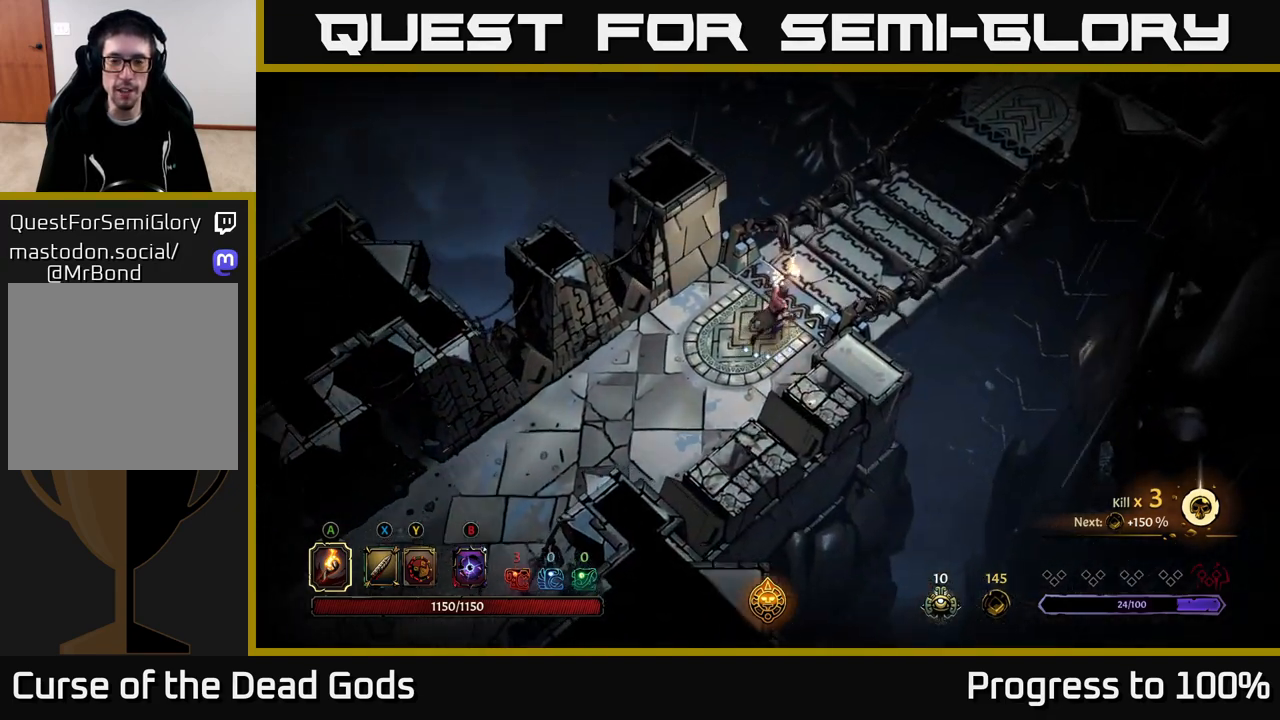
{"buttons": [], "left_stick": "up-right", "right_stick": "center", "events": [[33, "R1", "down"], [133, "R1", "up"], [233, "R1", "down"], [333, "R1", "up"]]}
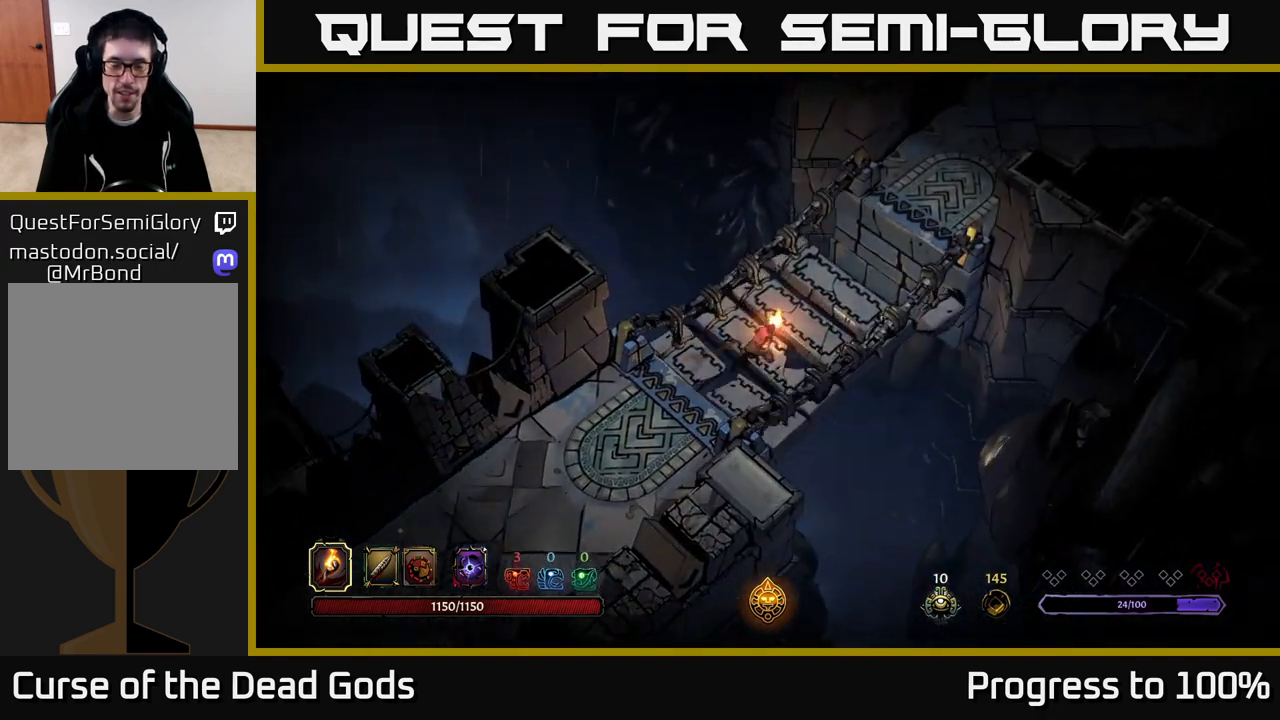
{"buttons": [], "left_stick": "center", "right_stick": "center", "events": [[33, "left_stick", "center"]]}
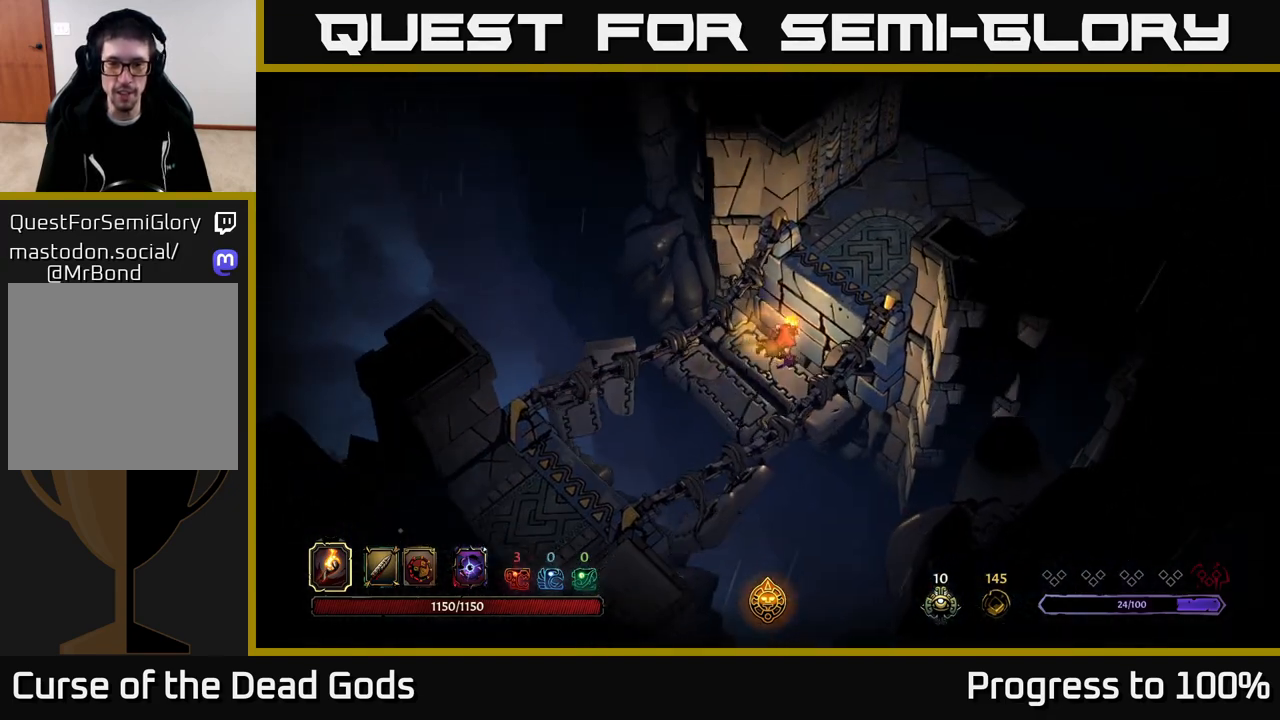
{"buttons": [], "left_stick": "up-right", "right_stick": "center", "events": [[467, "left_stick", "up-right"]]}
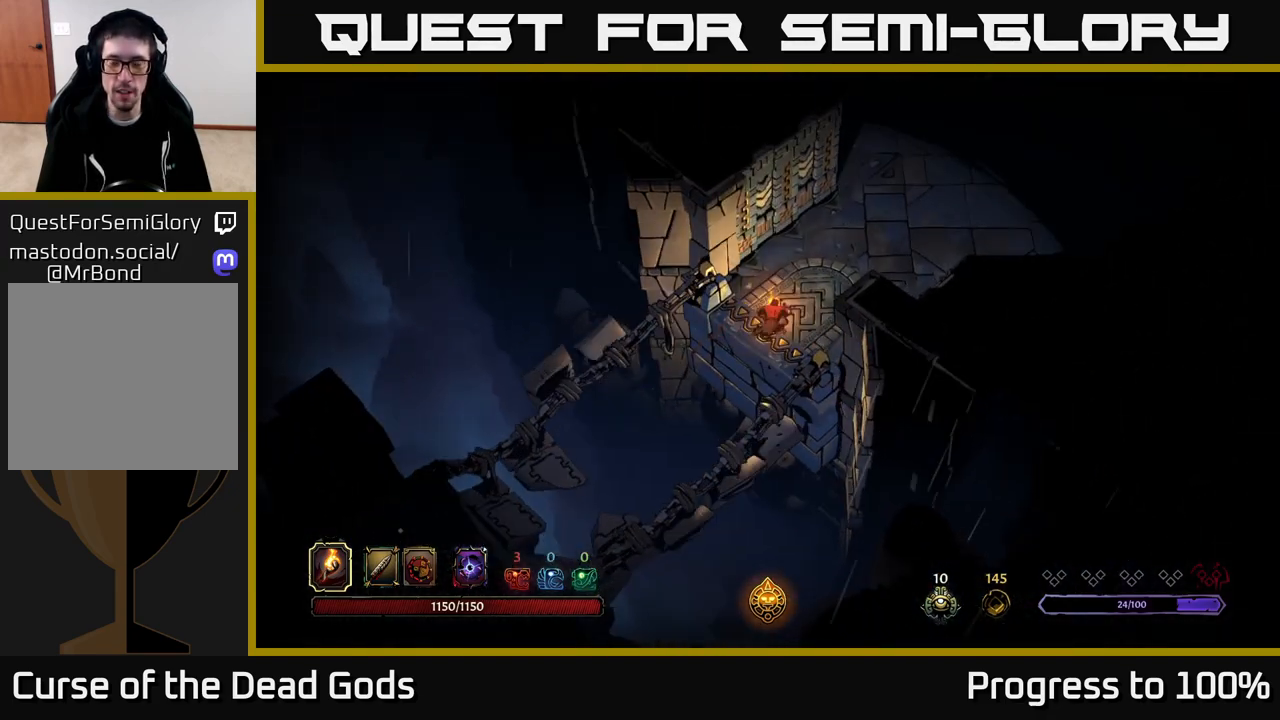
{"buttons": [], "left_stick": "up-right", "right_stick": "center", "events": []}
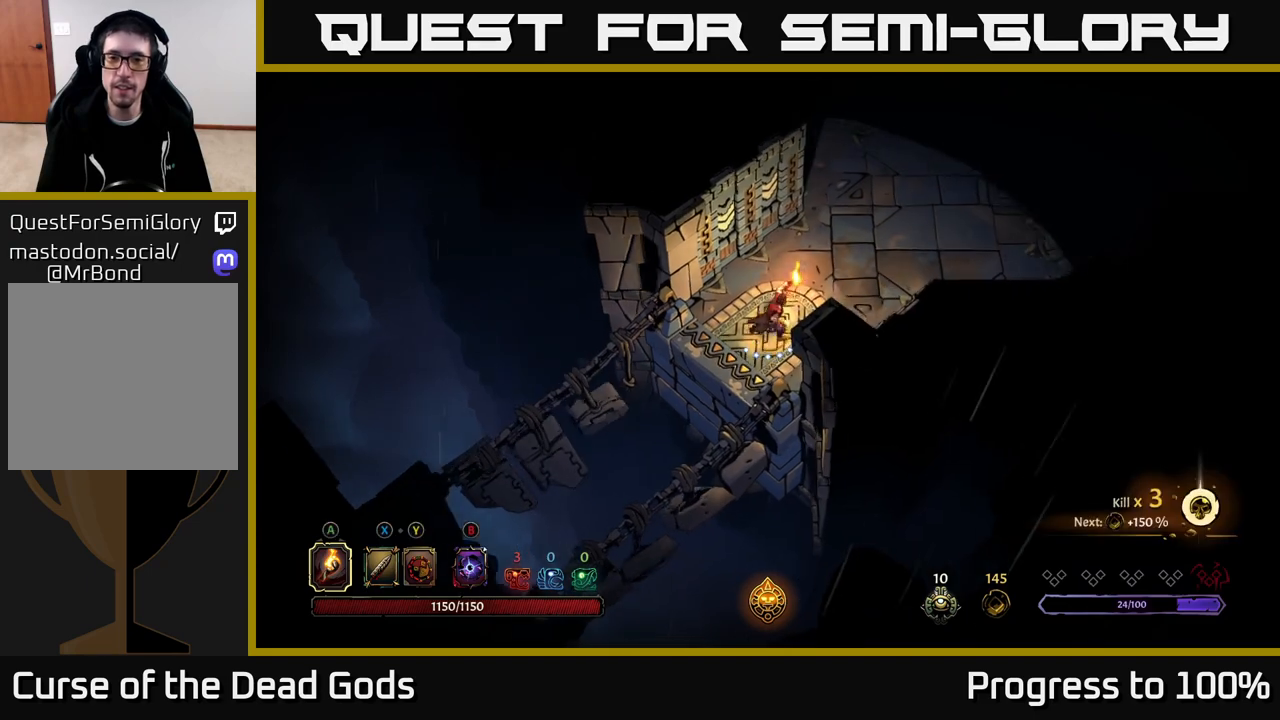
{"buttons": [], "left_stick": "up-right", "right_stick": "center", "events": []}
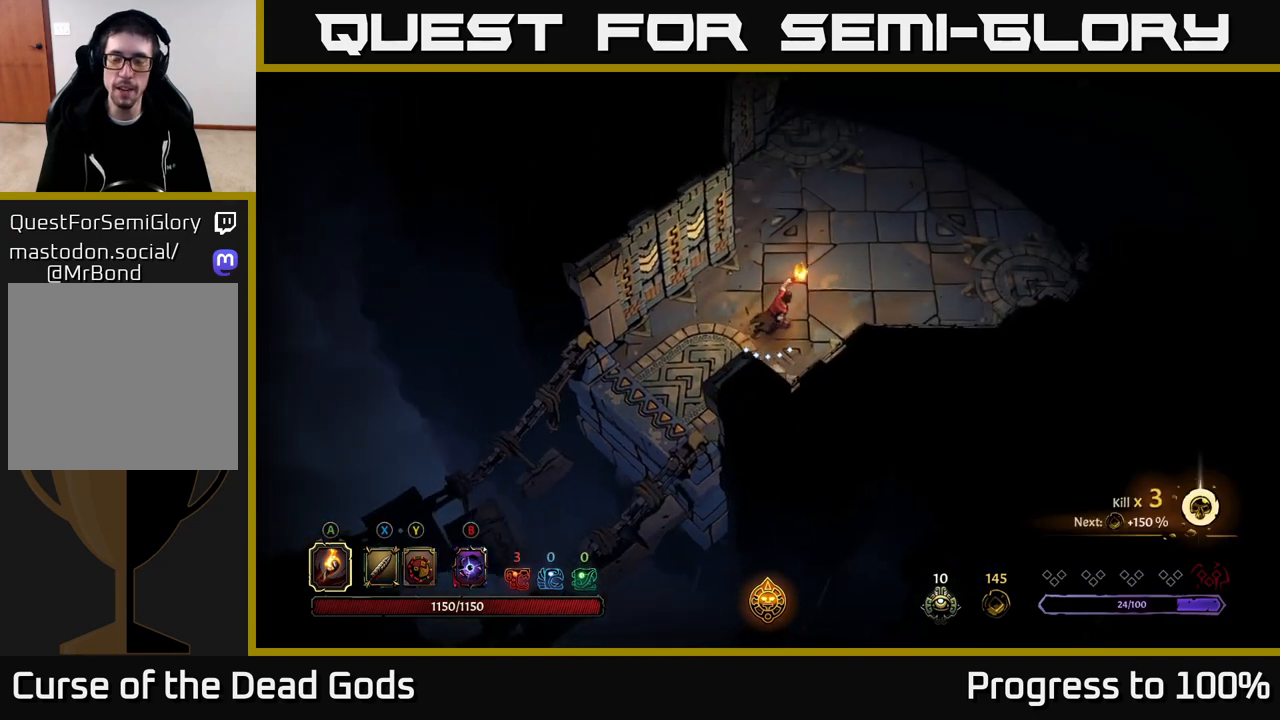
{"buttons": [], "left_stick": "up-right", "right_stick": "center", "events": []}
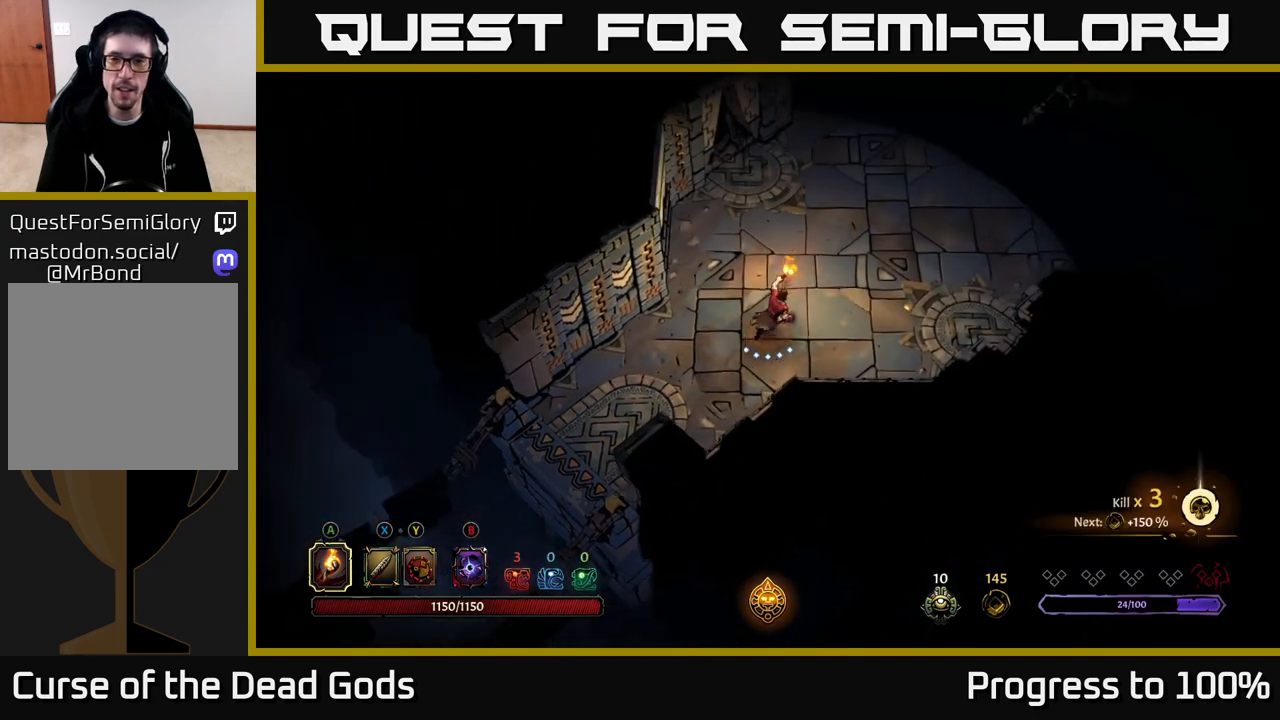
{"buttons": [], "left_stick": "up-right", "right_stick": "center", "events": []}
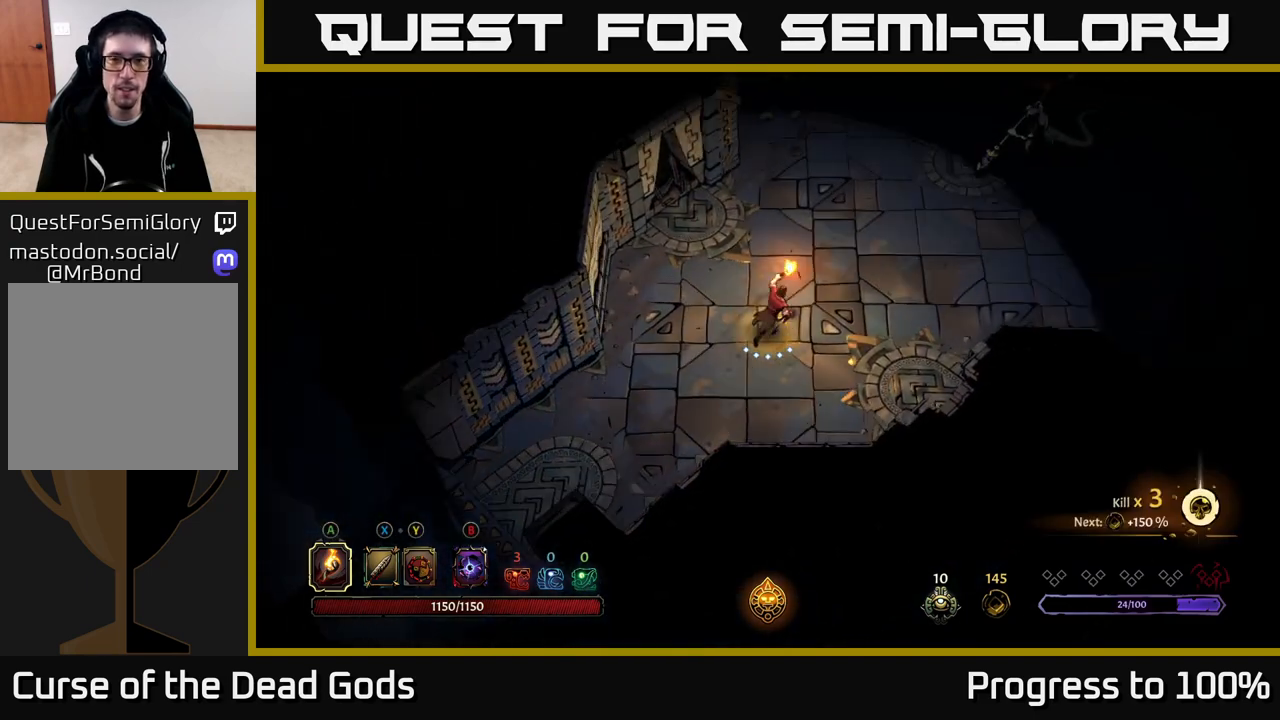
{"buttons": [], "left_stick": "up-right", "right_stick": "center", "events": []}
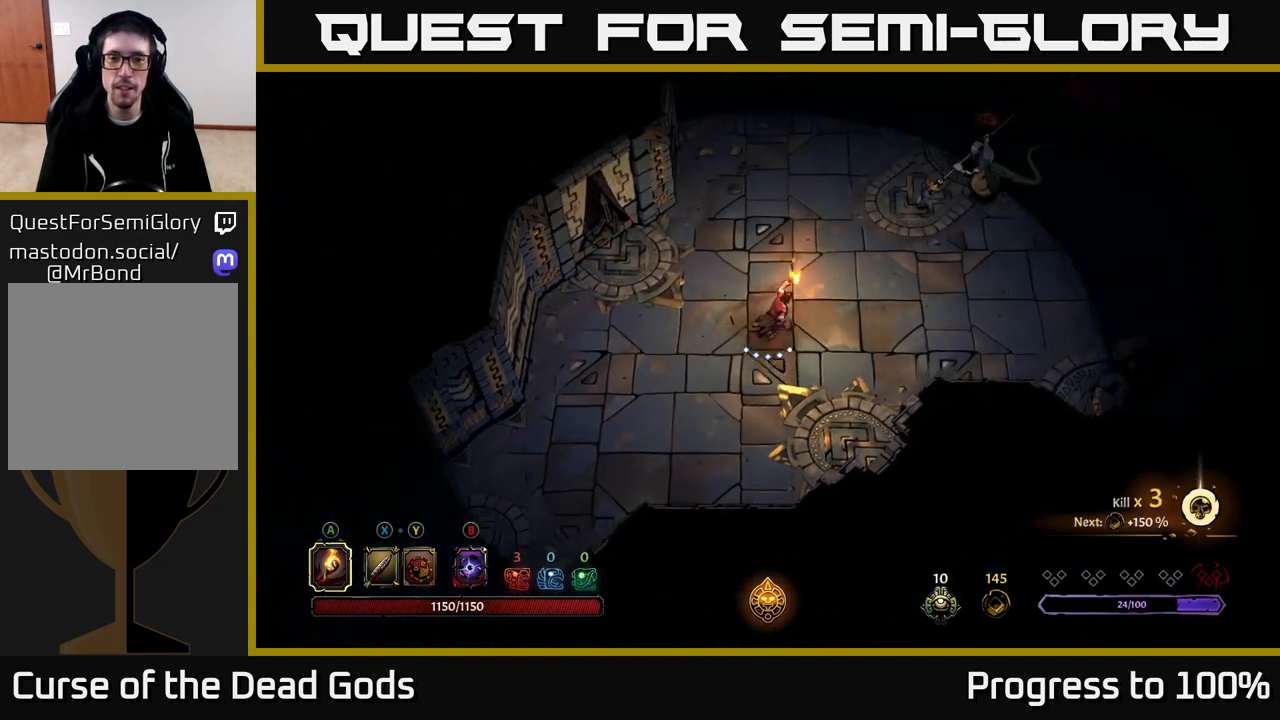
{"buttons": [], "left_stick": "up-right", "right_stick": "center", "events": []}
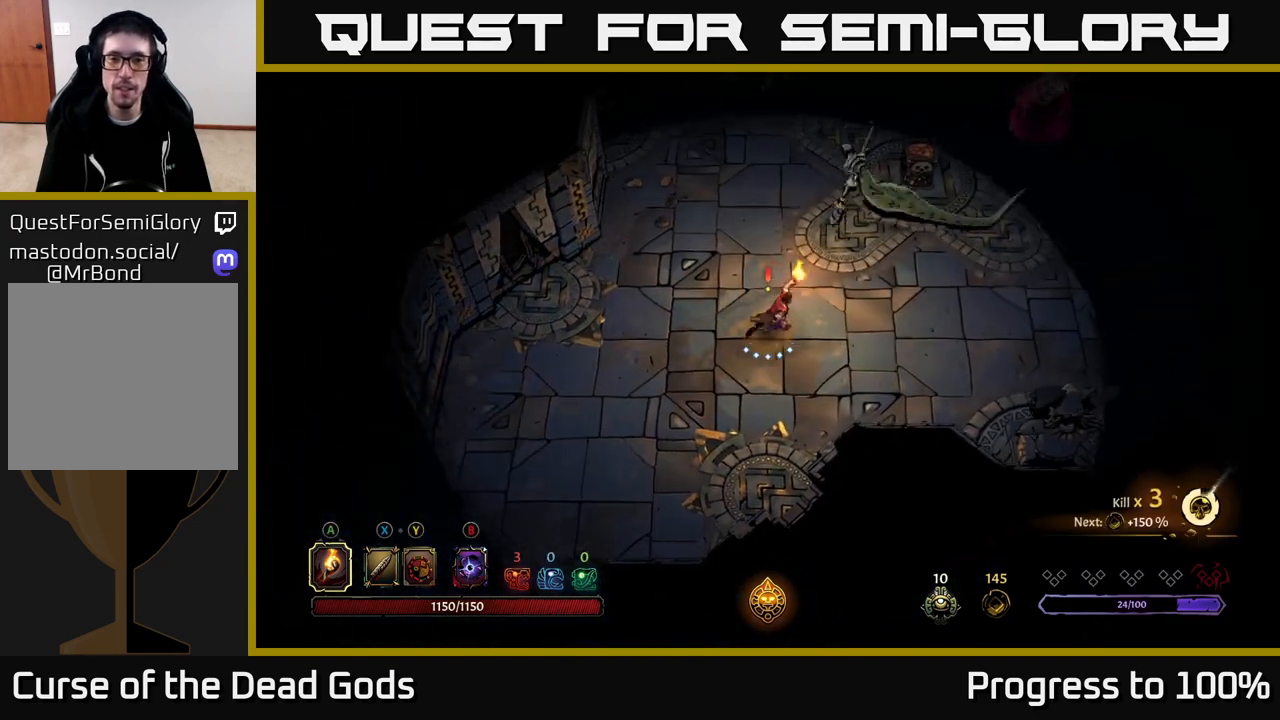
{"buttons": ["Y"], "left_stick": "up", "right_stick": "center", "events": [[233, "Y", "down"], [417, "left_stick", "up"]]}
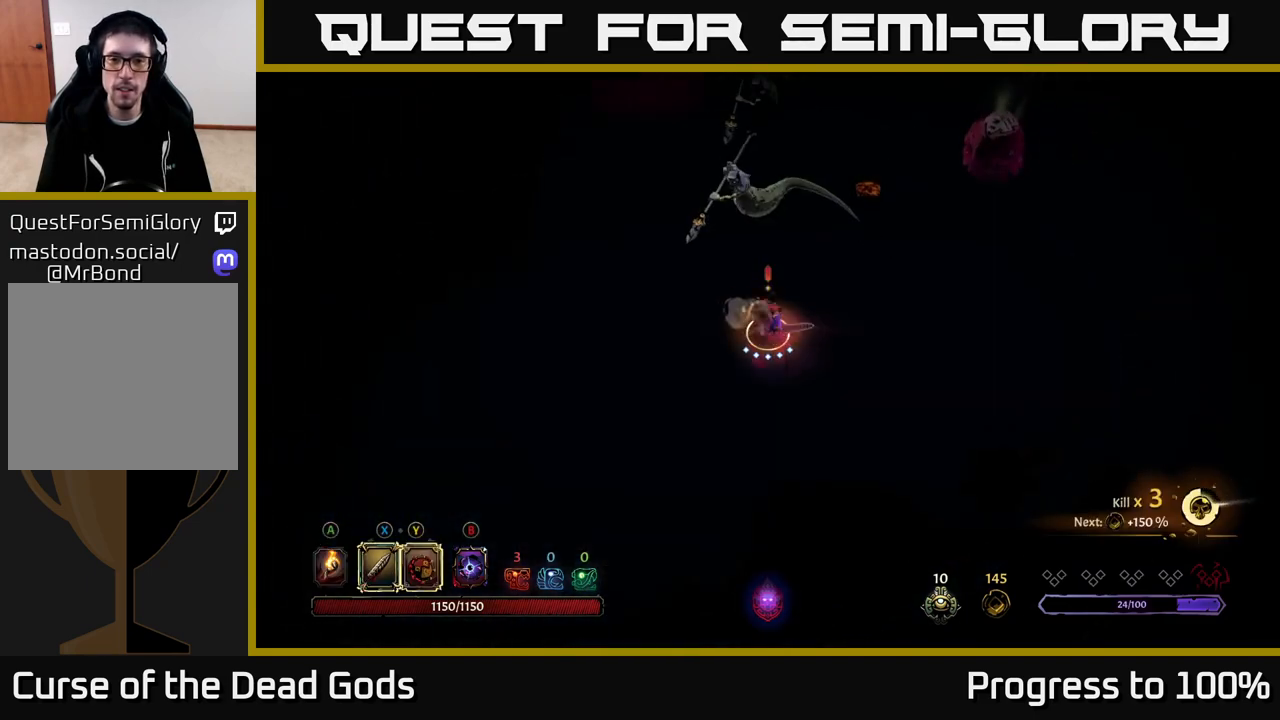
{"buttons": [], "left_stick": "up", "right_stick": "center", "events": [[350, "Y", "up"]]}
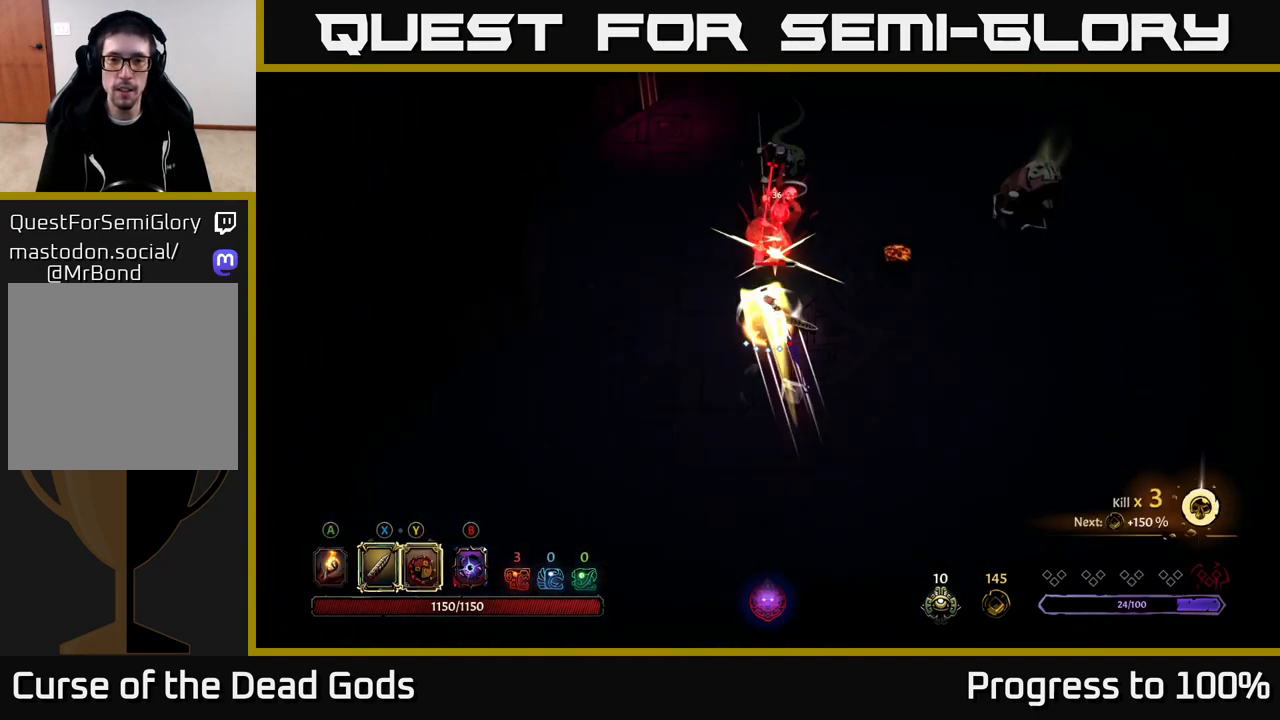
{"buttons": ["X"], "left_stick": "up", "right_stick": "center", "events": [[117, "X", "down"], [200, "X", "up"], [433, "X", "down"]]}
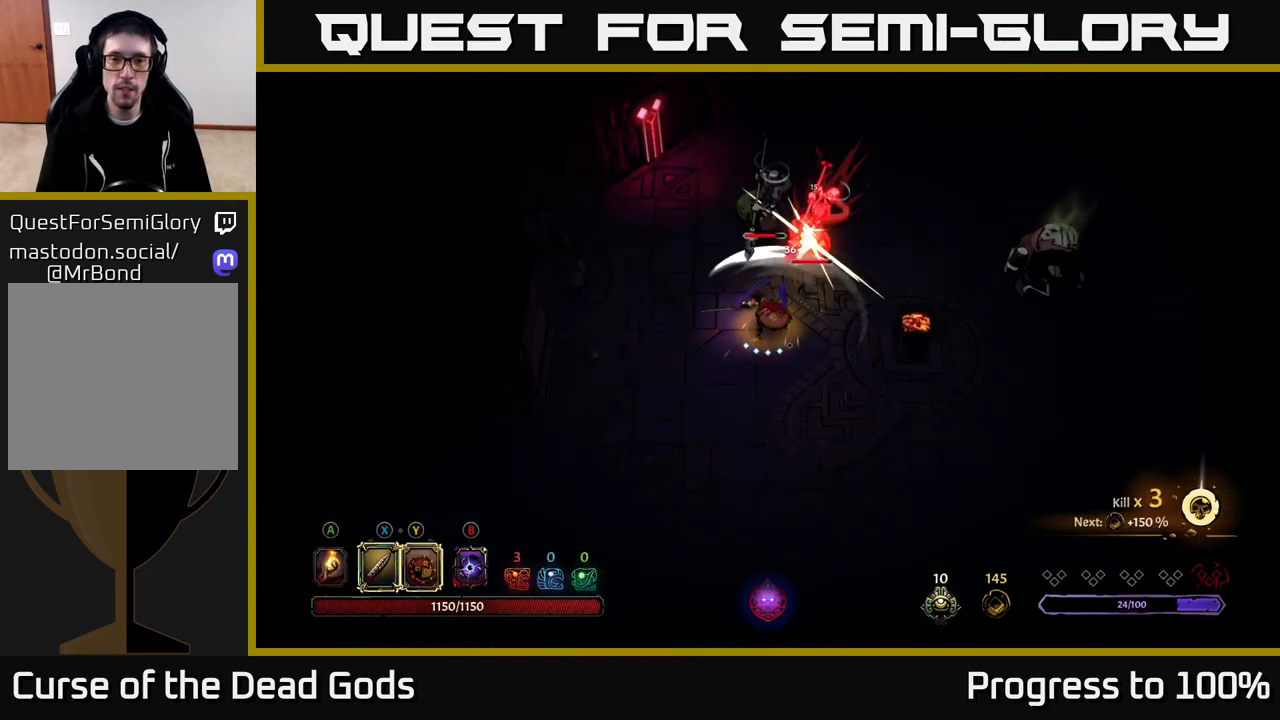
{"buttons": [], "left_stick": "up-right", "right_stick": "center", "events": [[50, "X", "up"], [267, "Y", "down"], [400, "Y", "up"], [483, "left_stick", "up-right"]]}
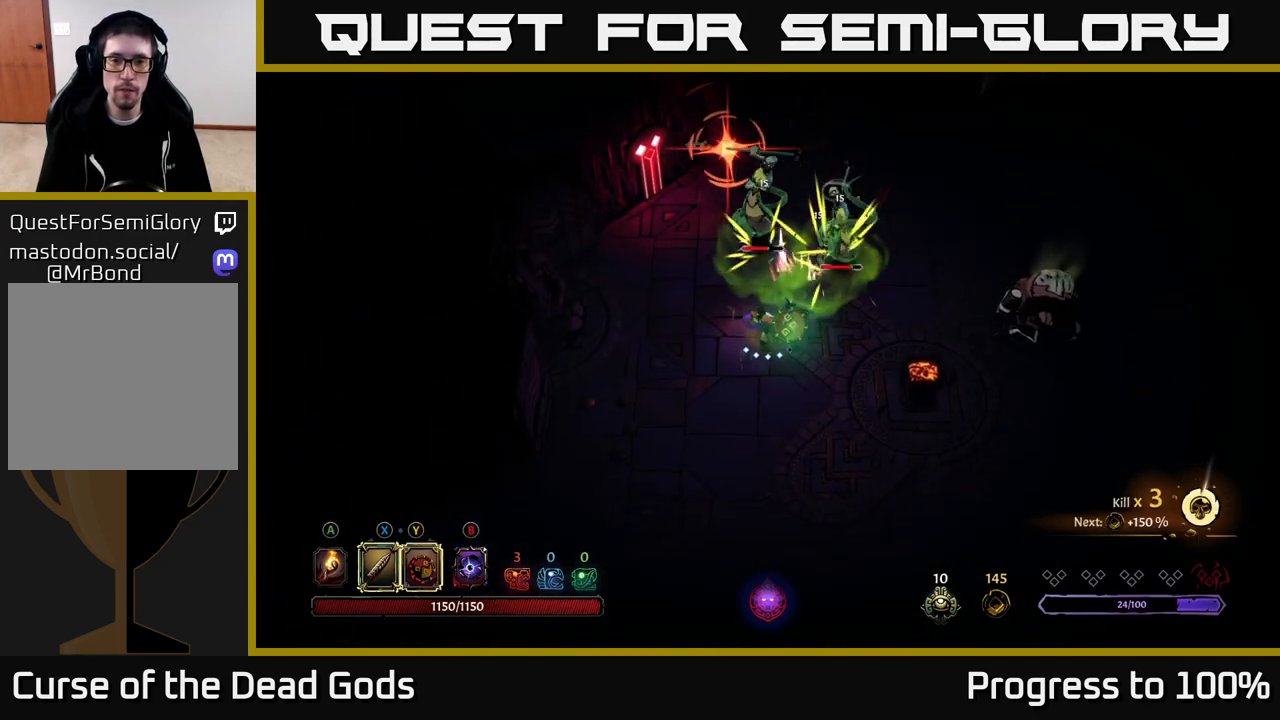
{"buttons": ["R2"], "left_stick": "up-right", "right_stick": "center", "events": [[383, "R2", "down"]]}
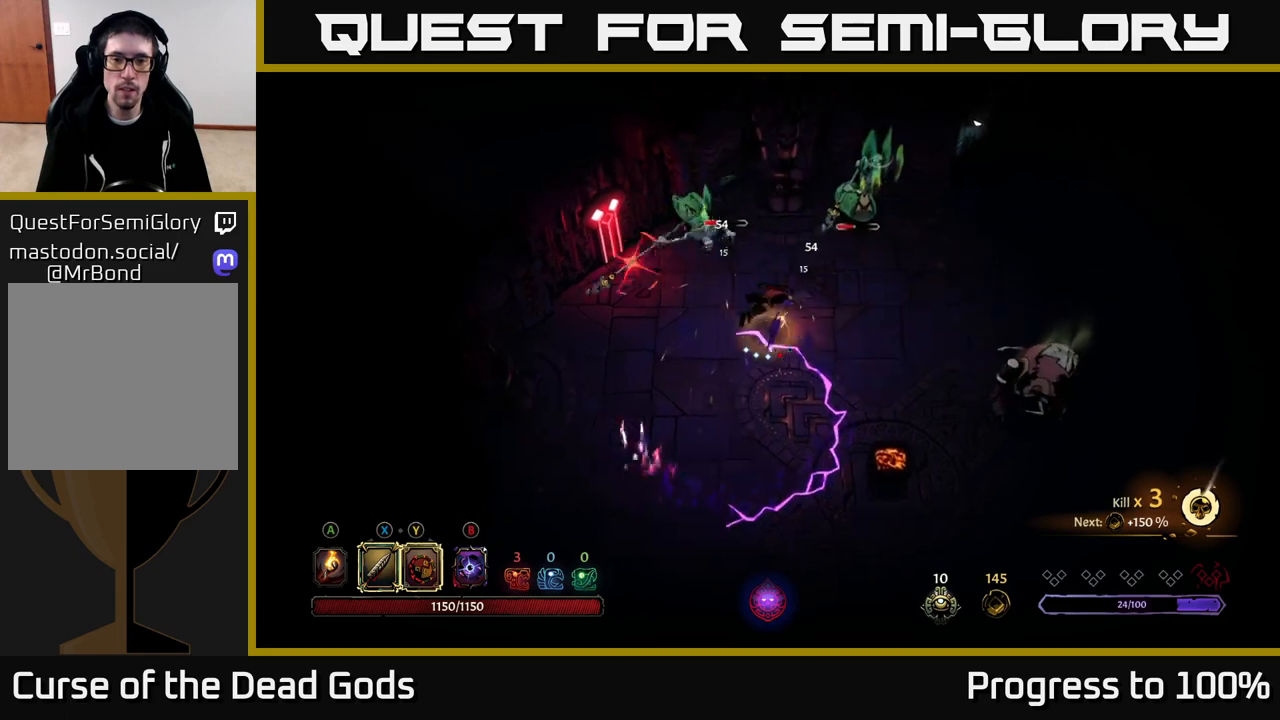
{"buttons": [], "left_stick": "down-right", "right_stick": "center", "events": [[17, "R2", "up"], [233, "left_stick", "center"], [417, "left_stick", "down"], [467, "left_stick", "down-right"]]}
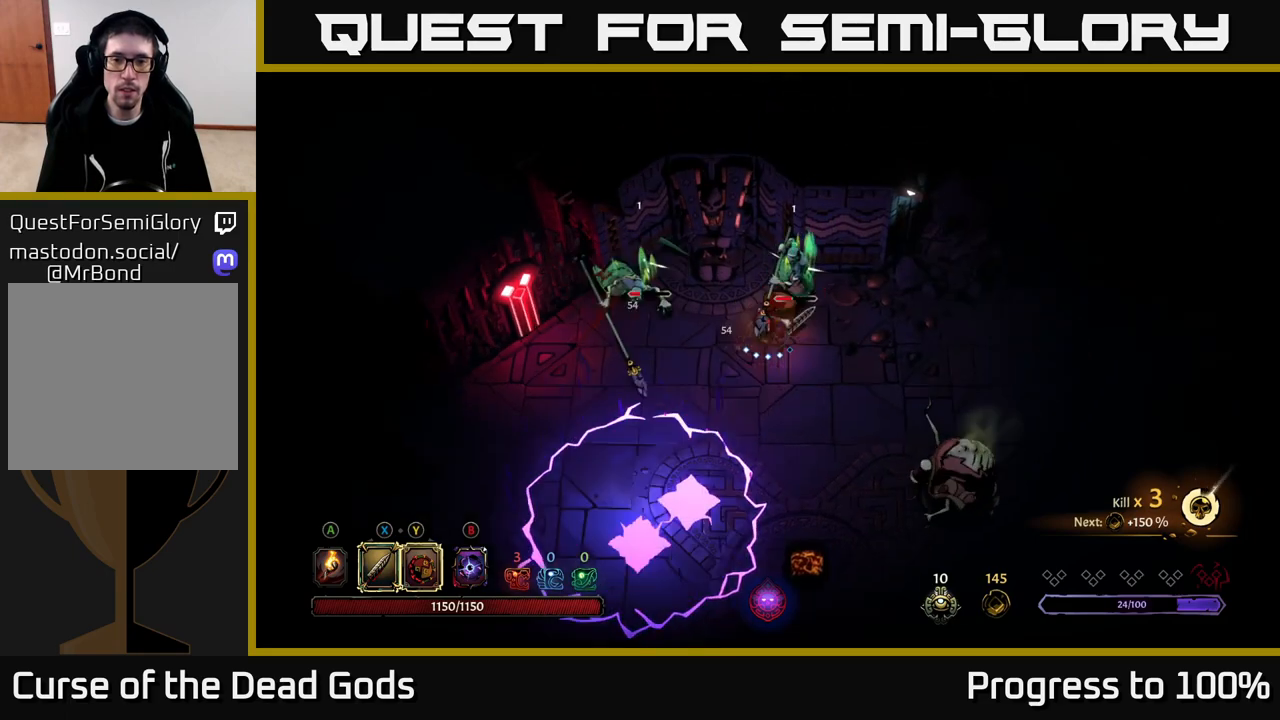
{"buttons": [], "left_stick": "down-right", "right_stick": "center", "events": []}
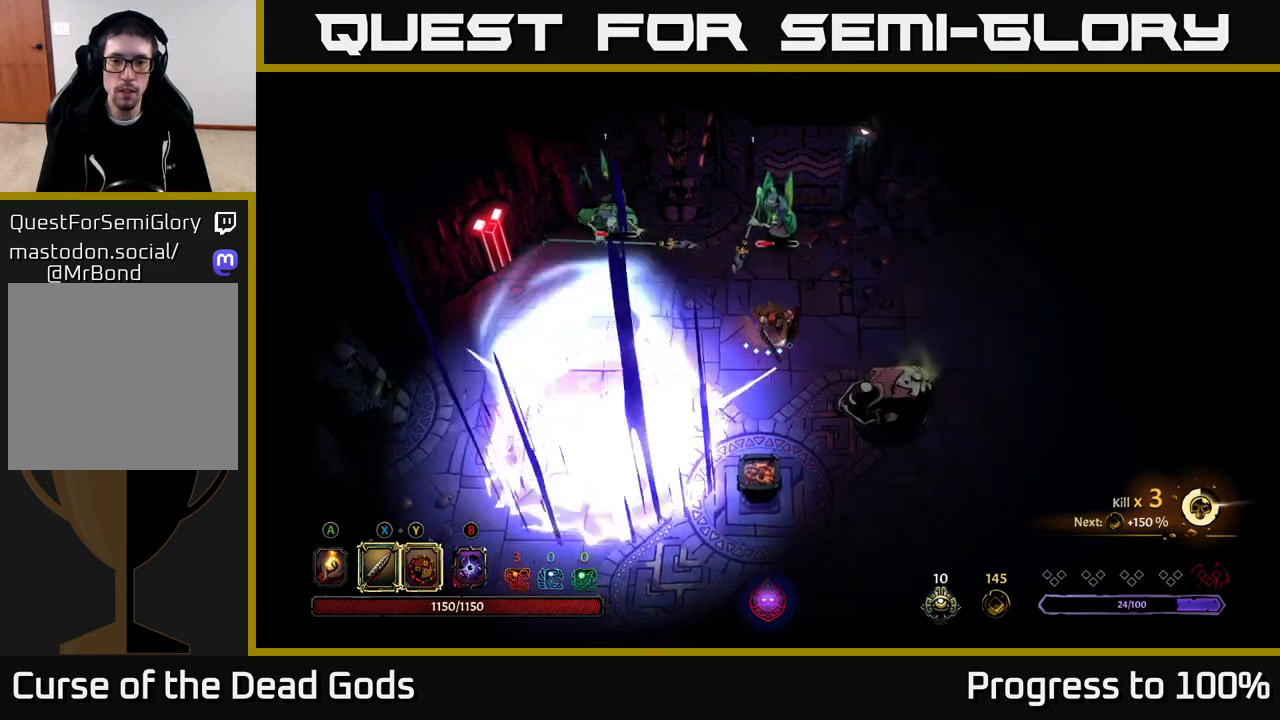
{"buttons": ["Y"], "left_stick": "down-right", "right_stick": "center", "events": [[267, "Y", "down"]]}
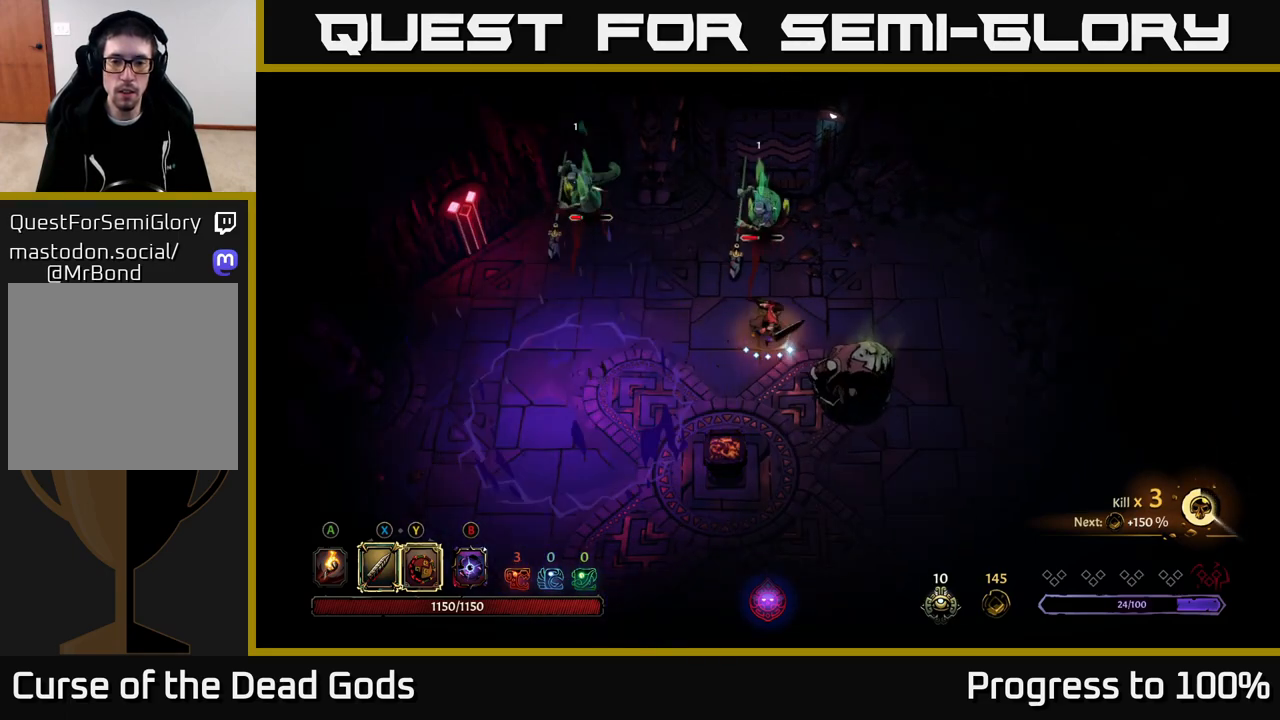
{"buttons": [], "left_stick": "down-right", "right_stick": "center", "events": [[83, "Y", "up"], [333, "X", "down"], [433, "X", "up"]]}
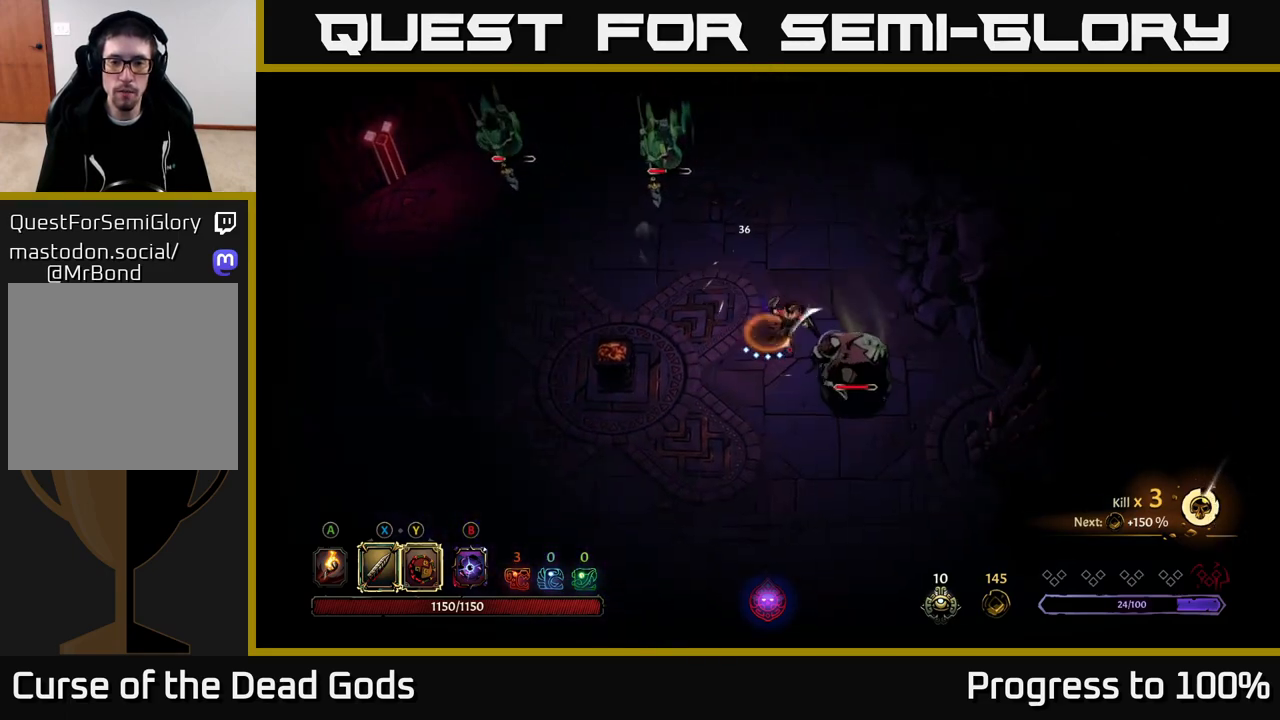
{"buttons": [], "left_stick": "down-right", "right_stick": "center", "events": [[150, "X", "down"], [300, "X", "up"]]}
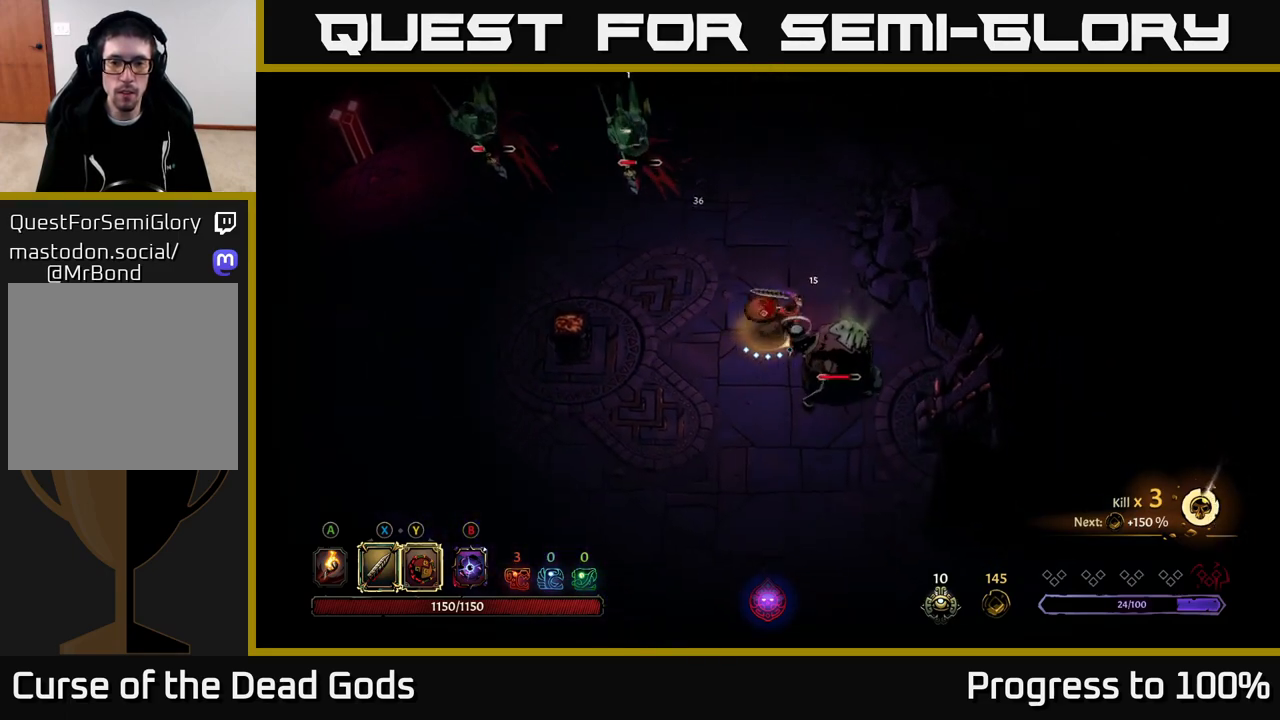
{"buttons": [], "left_stick": "down-right", "right_stick": "center", "events": [[33, "X", "down"], [150, "X", "up"], [317, "X", "down"], [400, "X", "up"]]}
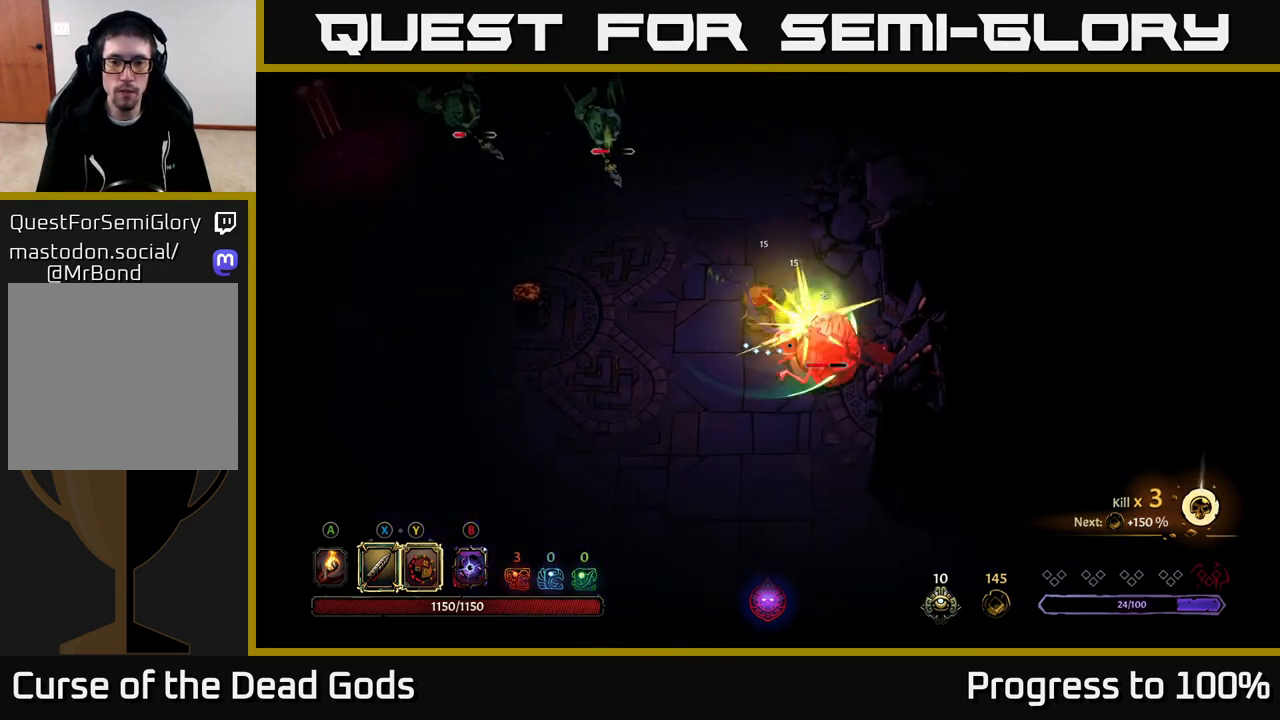
{"buttons": [], "left_stick": "center", "right_stick": "center", "events": [[67, "left_stick", "center"]]}
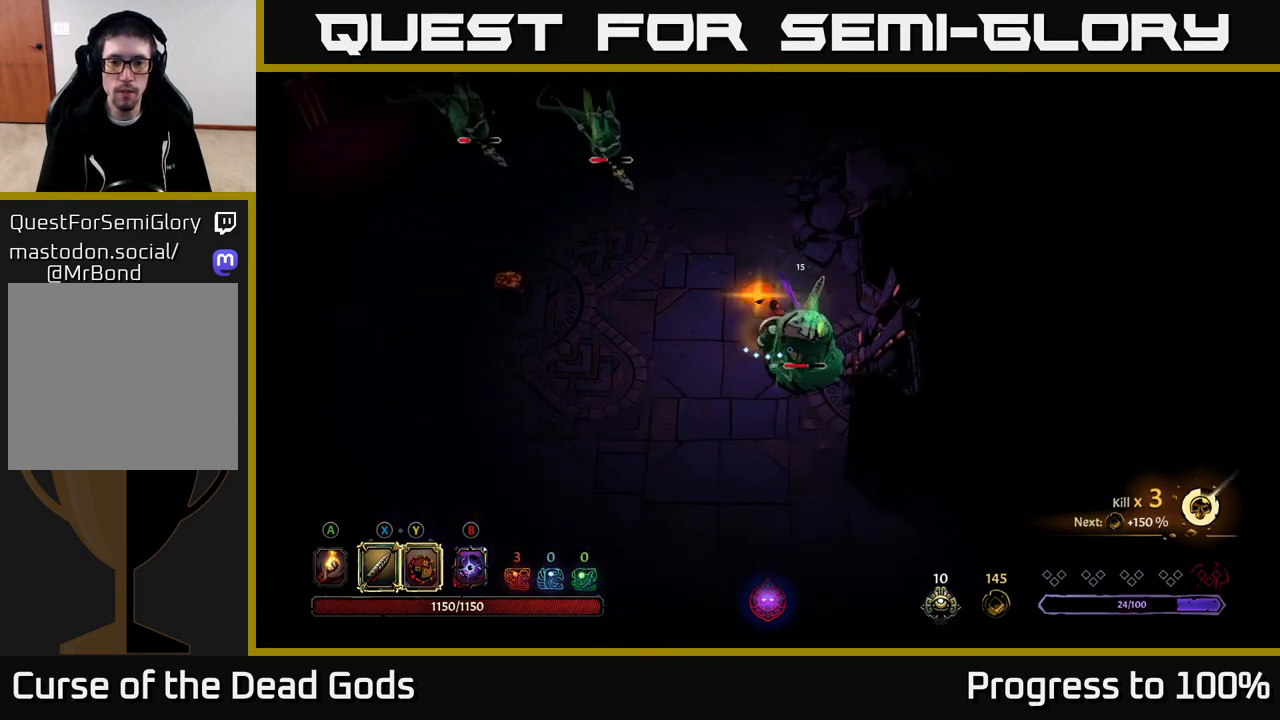
{"buttons": [], "left_stick": "up-left", "right_stick": "center", "events": [[317, "left_stick", "left"], [433, "left_stick", "up-left"]]}
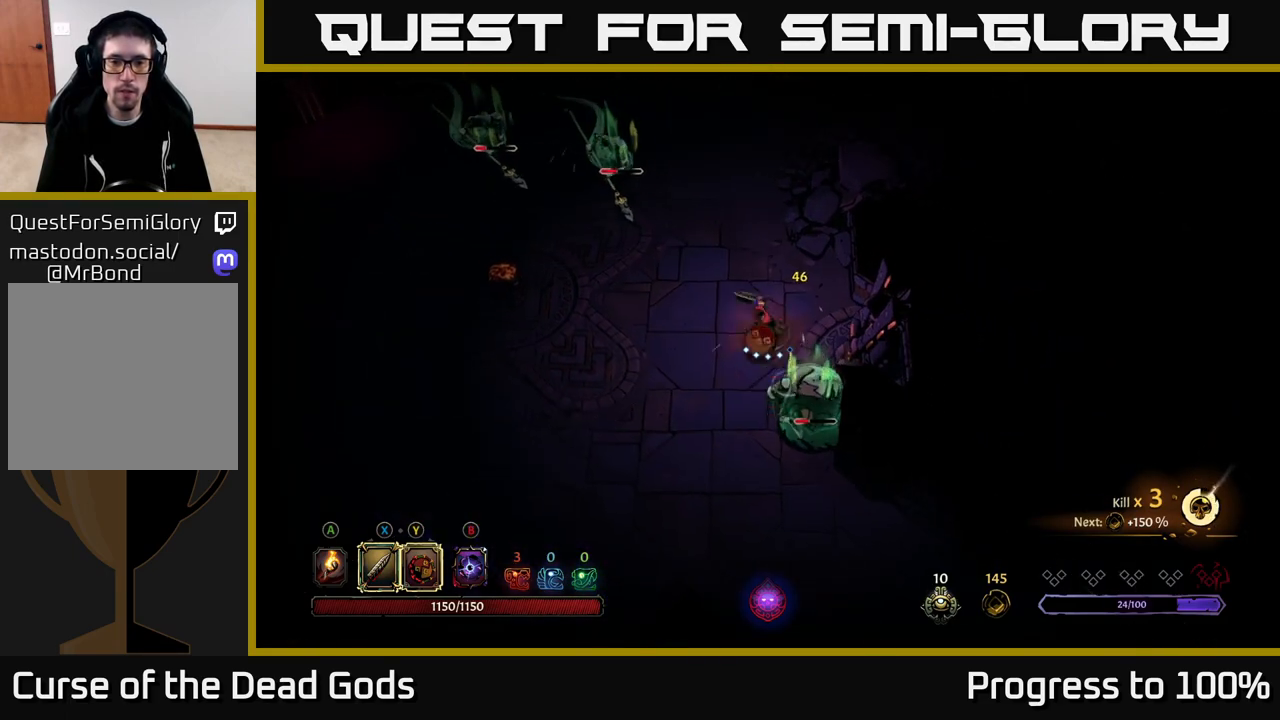
{"buttons": ["Y"], "left_stick": "up-left", "right_stick": "center", "events": [[417, "Y", "down"]]}
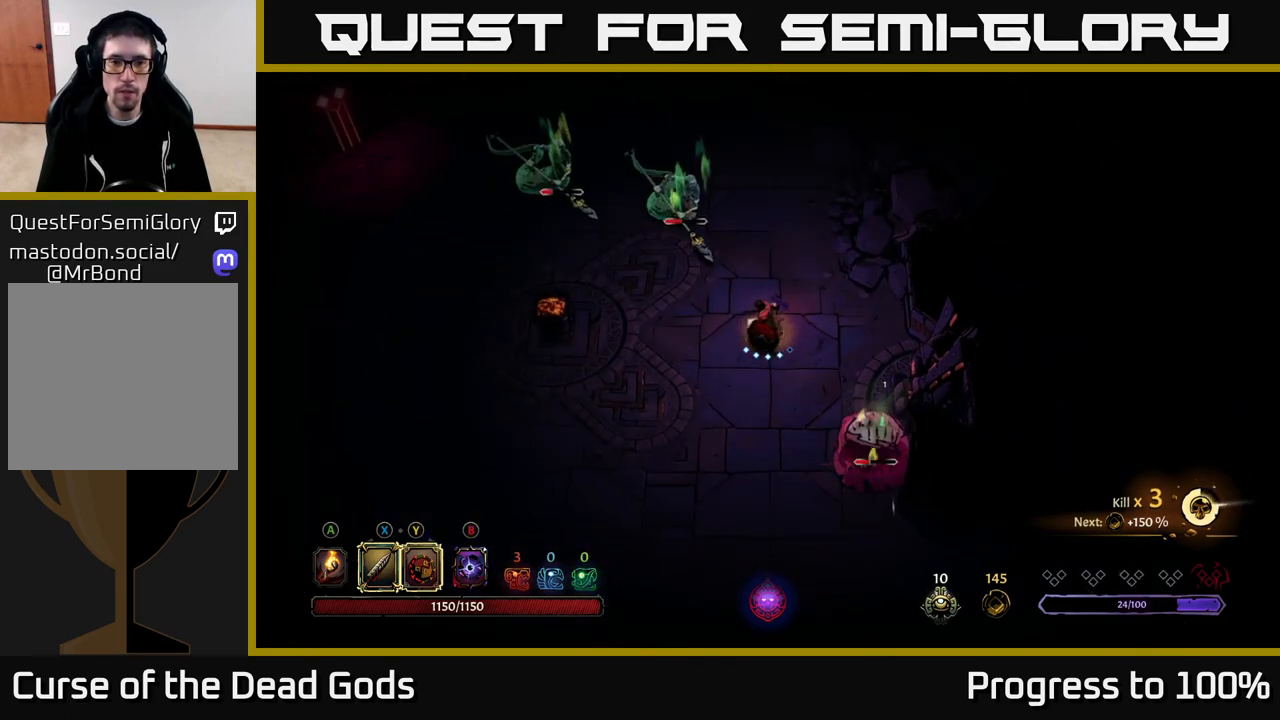
{"buttons": [], "left_stick": "up-left", "right_stick": "center", "events": [[267, "Y", "up"]]}
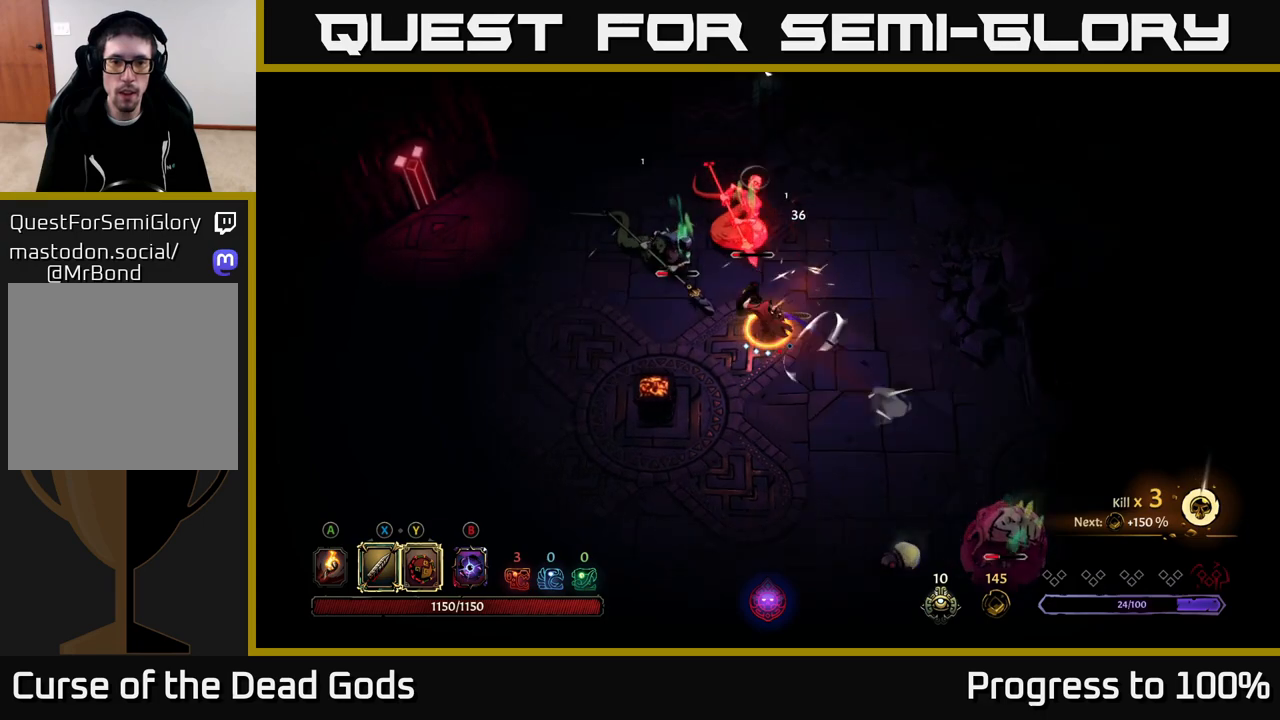
{"buttons": [], "left_stick": "up-left", "right_stick": "center", "events": [[50, "X", "down"], [117, "X", "up"], [383, "X", "down"], [483, "X", "up"]]}
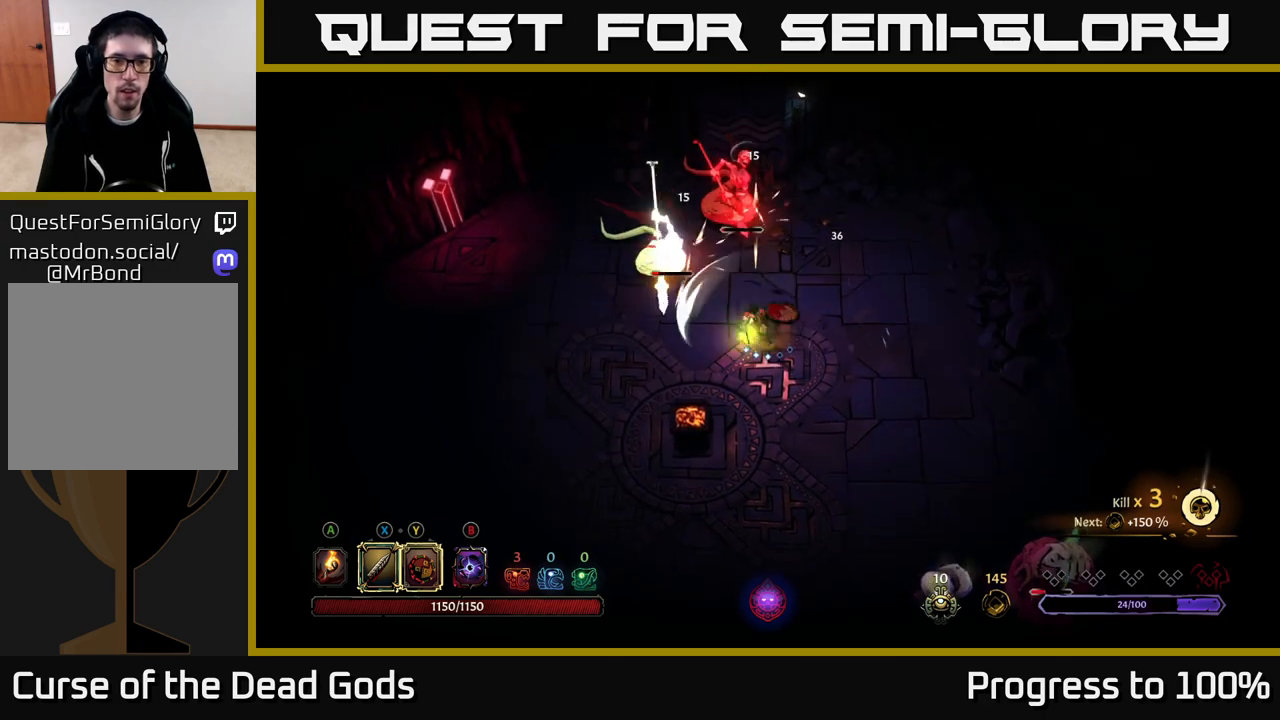
{"buttons": [], "left_stick": "center", "right_stick": "center", "events": [[167, "R2", "down"], [283, "R2", "up"], [400, "left_stick", "center"]]}
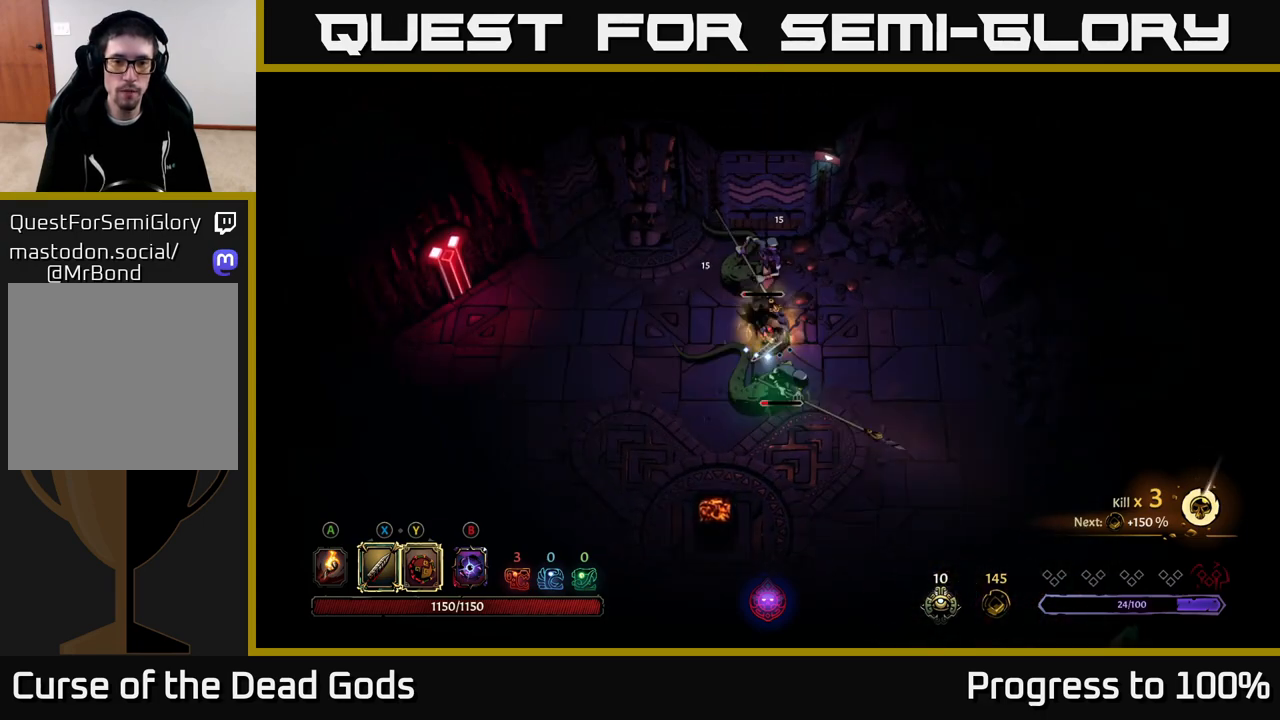
{"buttons": [], "left_stick": "down", "right_stick": "center", "events": [[183, "left_stick", "down"], [233, "X", "down"], [367, "X", "up"]]}
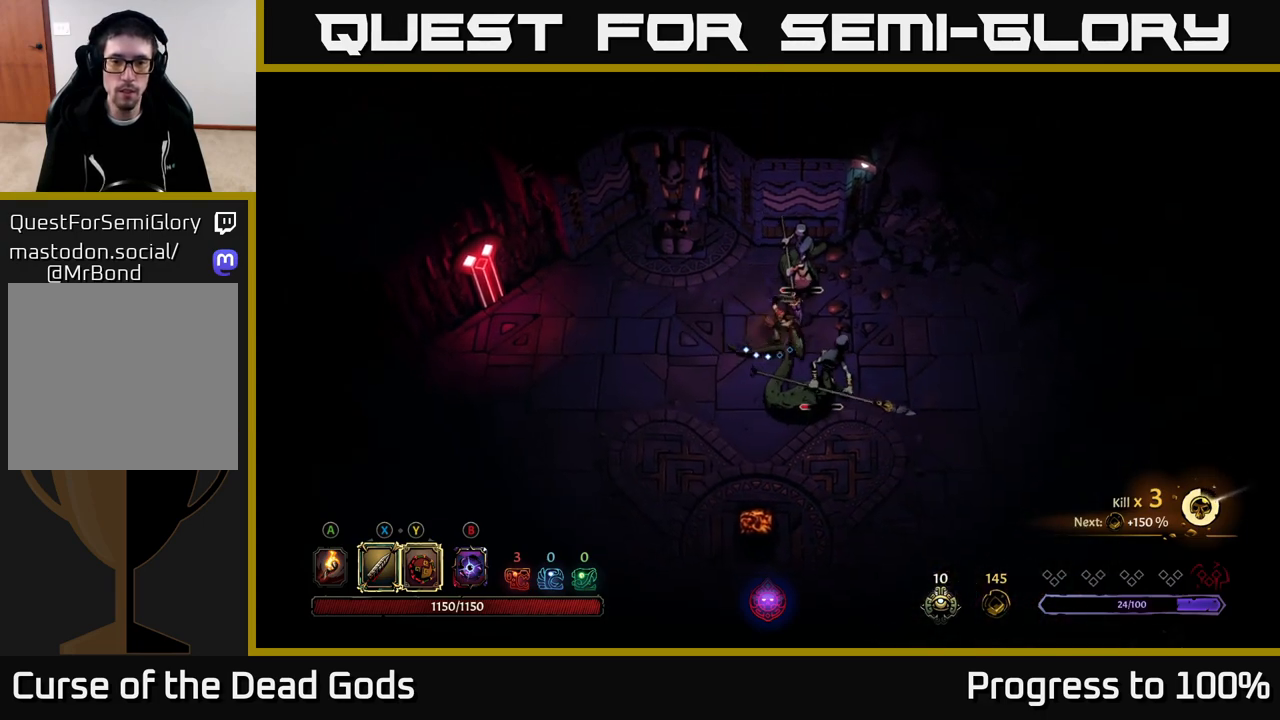
{"buttons": [], "left_stick": "up", "right_stick": "center", "events": [[133, "X", "down"], [167, "left_stick", "up-right"], [233, "X", "up"], [233, "left_stick", "up"]]}
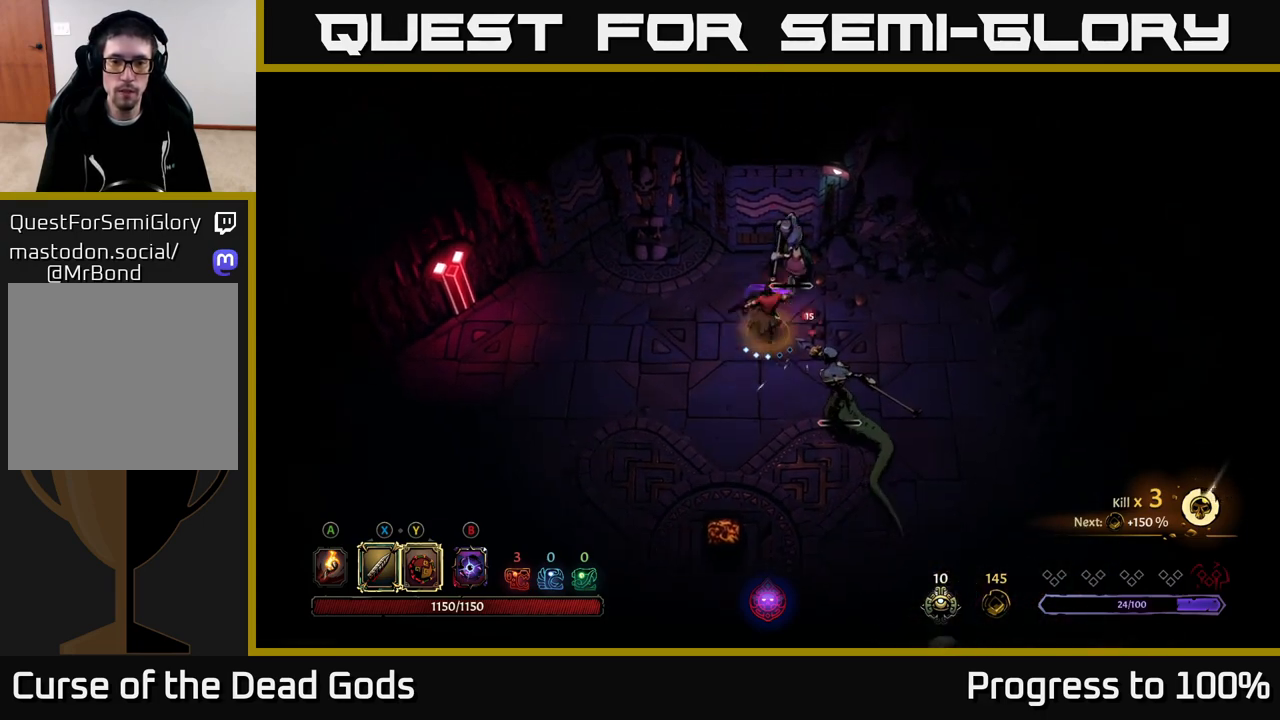
{"buttons": [], "left_stick": "down-right", "right_stick": "center", "events": [[117, "left_stick", "down-right"], [183, "X", "down"], [267, "X", "up"]]}